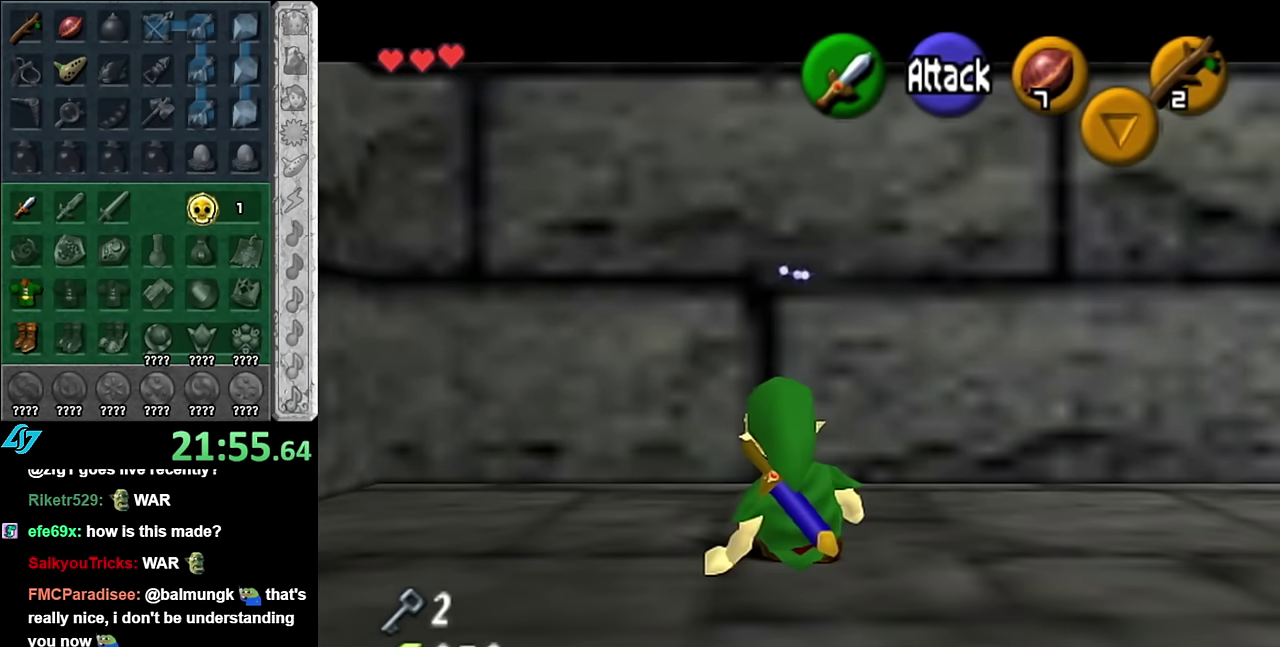
Gameplay with a controller (Nintendo layout); each line is a JSON object with the inputs held at the frame after it. "events" lists button and stick changes between this image and that frame as [ms after this image, input, new state], when the widget could be followed in between. Not read: L2 L3 R2 R3 Y other_buttons.
{"buttons": ["A", "L1"], "left_stick": "center", "right_stick": "center", "events": [[100, "X", "down"], [233, "X", "up"], [450, "A", "down"]]}
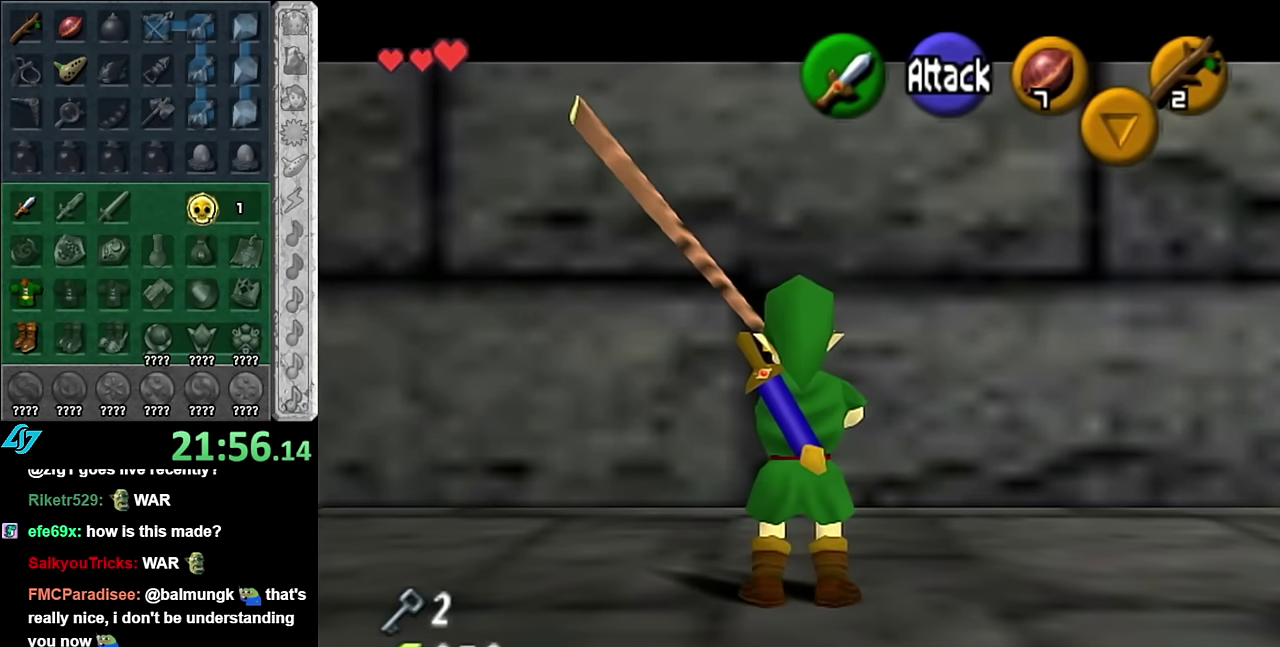
{"buttons": [], "left_stick": "center", "right_stick": "center", "events": [[50, "A", "up"], [100, "A", "down"], [166, "A", "up"], [233, "A", "down"], [333, "A", "up"], [383, "L1", "up"]]}
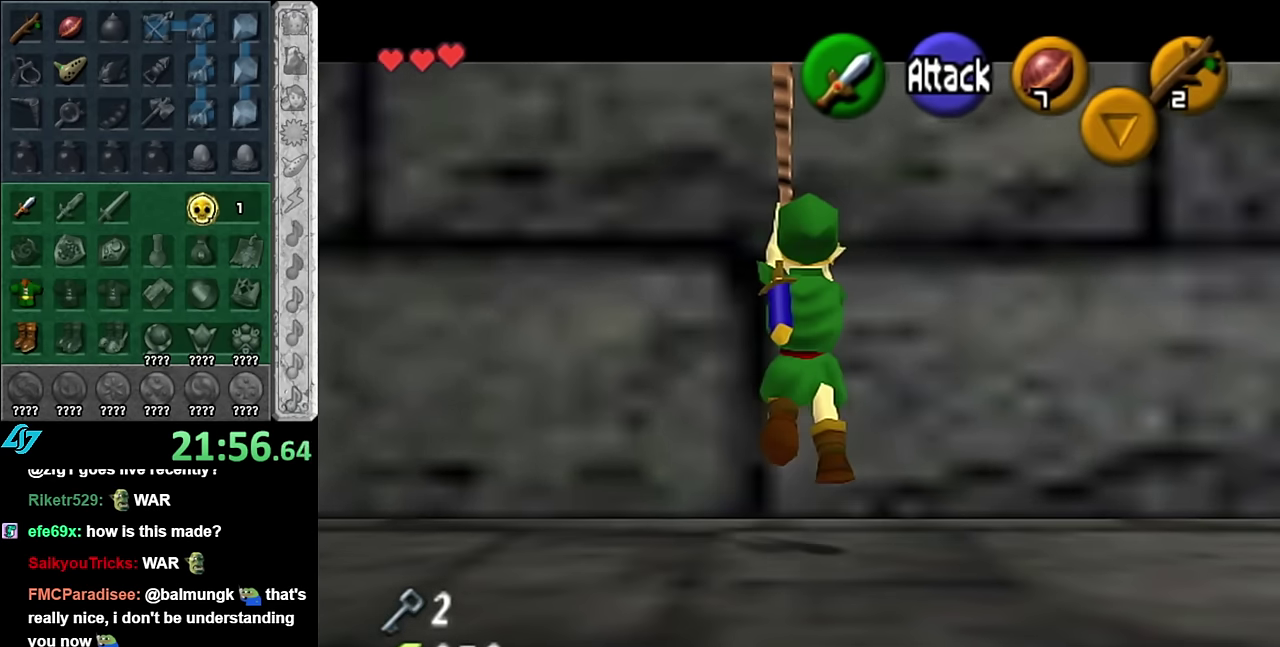
{"buttons": [], "left_stick": "right", "right_stick": "center", "events": [[166, "left_stick", "down-right"], [383, "left_stick", "right"]]}
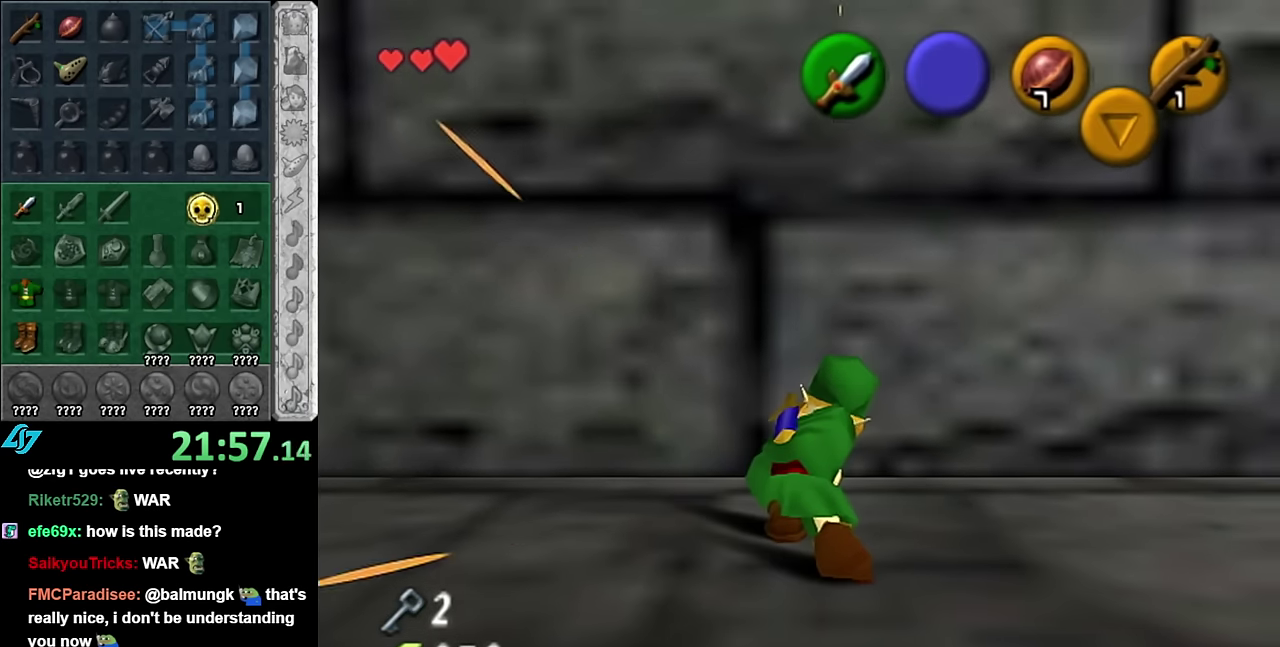
{"buttons": [], "left_stick": "right", "right_stick": "center", "events": [[16, "A", "down"], [133, "A", "up"], [200, "A", "down"], [283, "A", "up"], [350, "A", "down"], [450, "A", "up"]]}
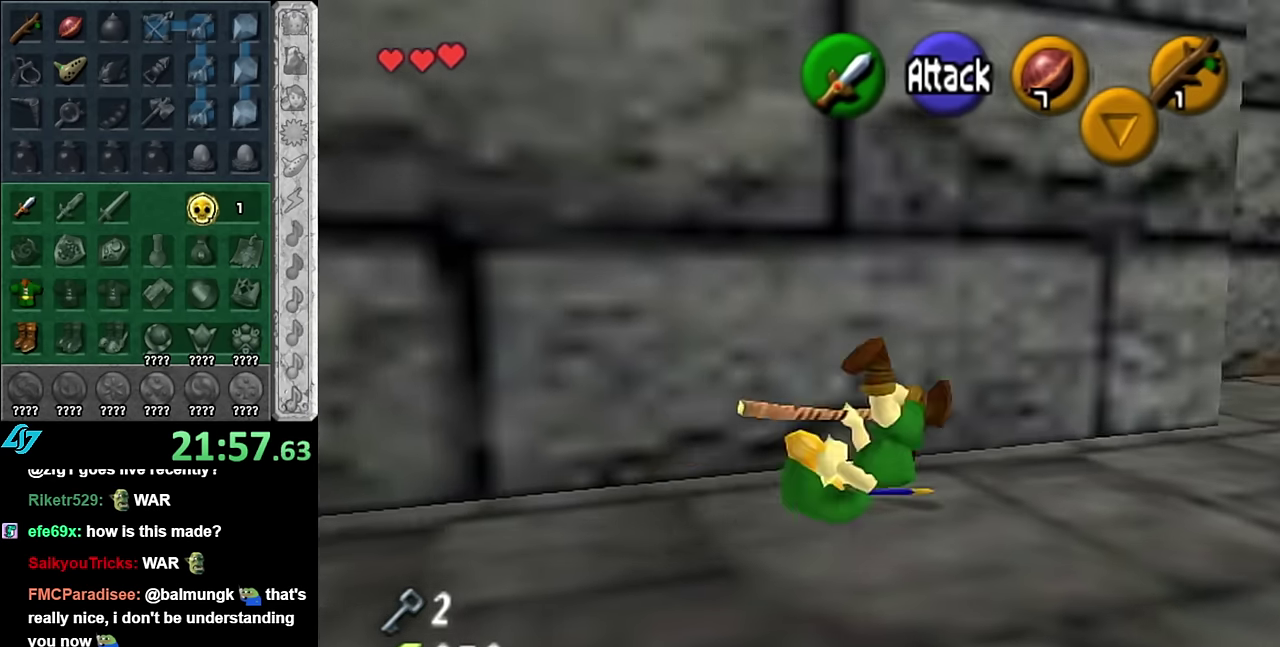
{"buttons": [], "left_stick": "up-right", "right_stick": "center", "events": [[350, "left_stick", "up-right"]]}
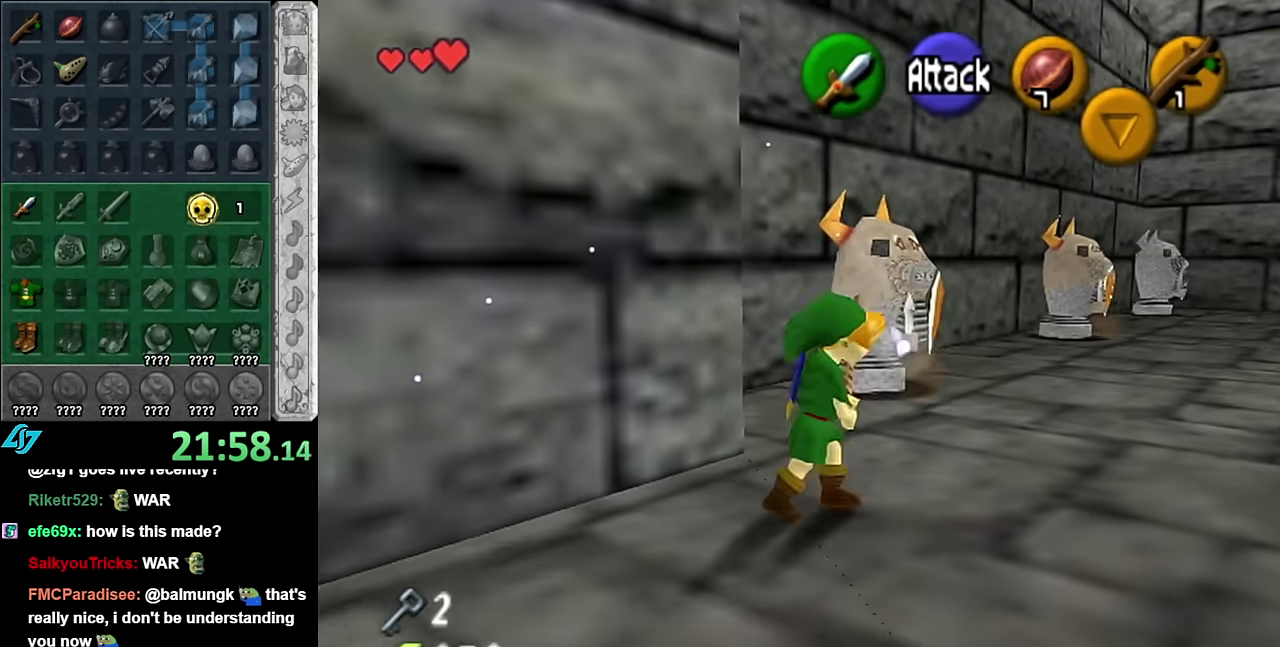
{"buttons": [], "left_stick": "up", "right_stick": "center", "events": [[233, "left_stick", "up"]]}
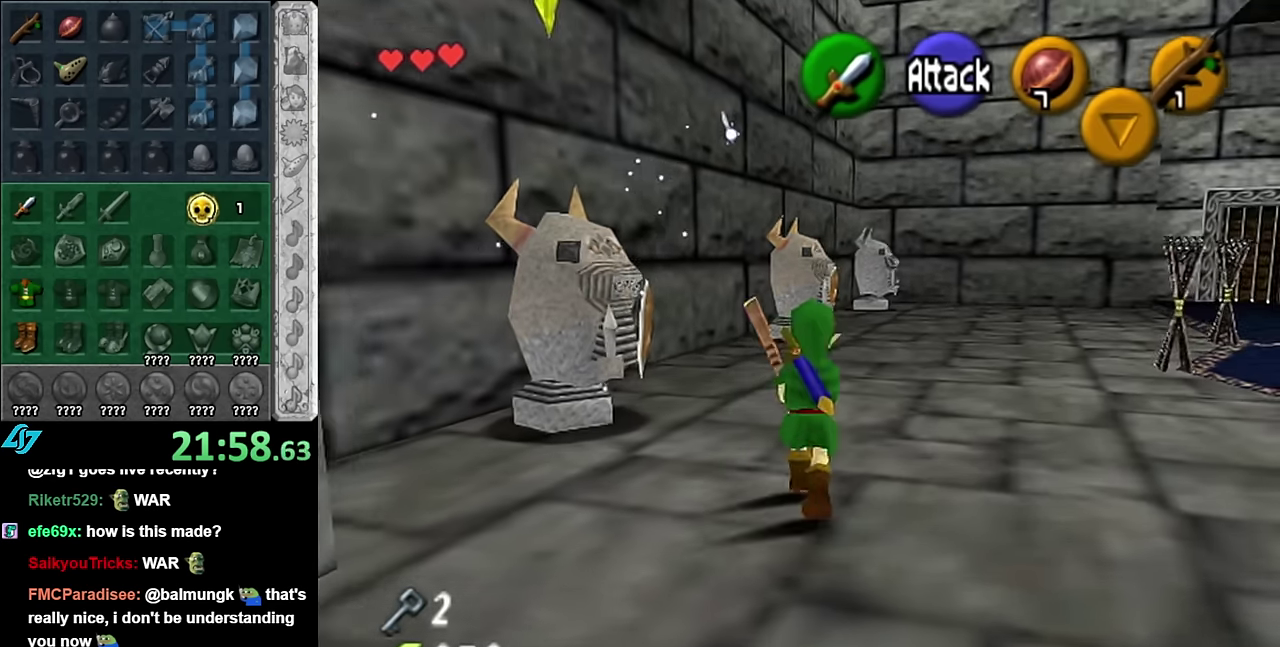
{"buttons": [], "left_stick": "center", "right_stick": "center", "events": [[116, "left_stick", "up-left"], [300, "left_stick", "up-right"], [350, "left_stick", "up"], [483, "left_stick", "center"]]}
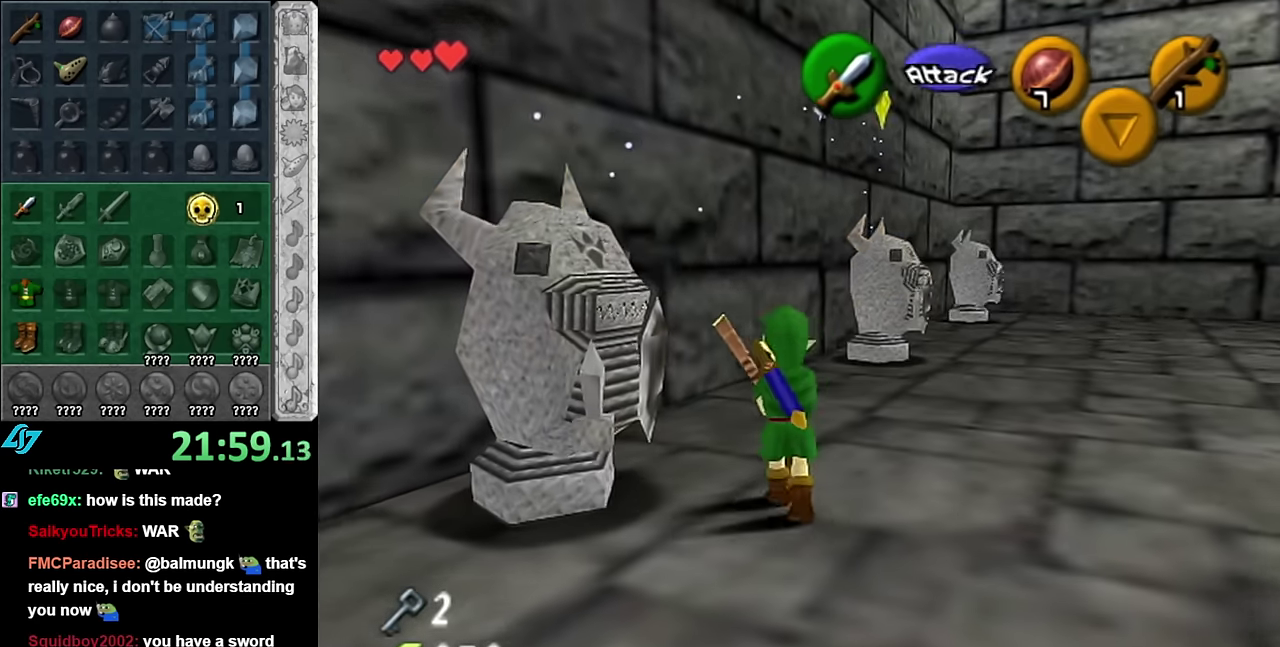
{"buttons": [], "left_stick": "center", "right_stick": "center", "events": []}
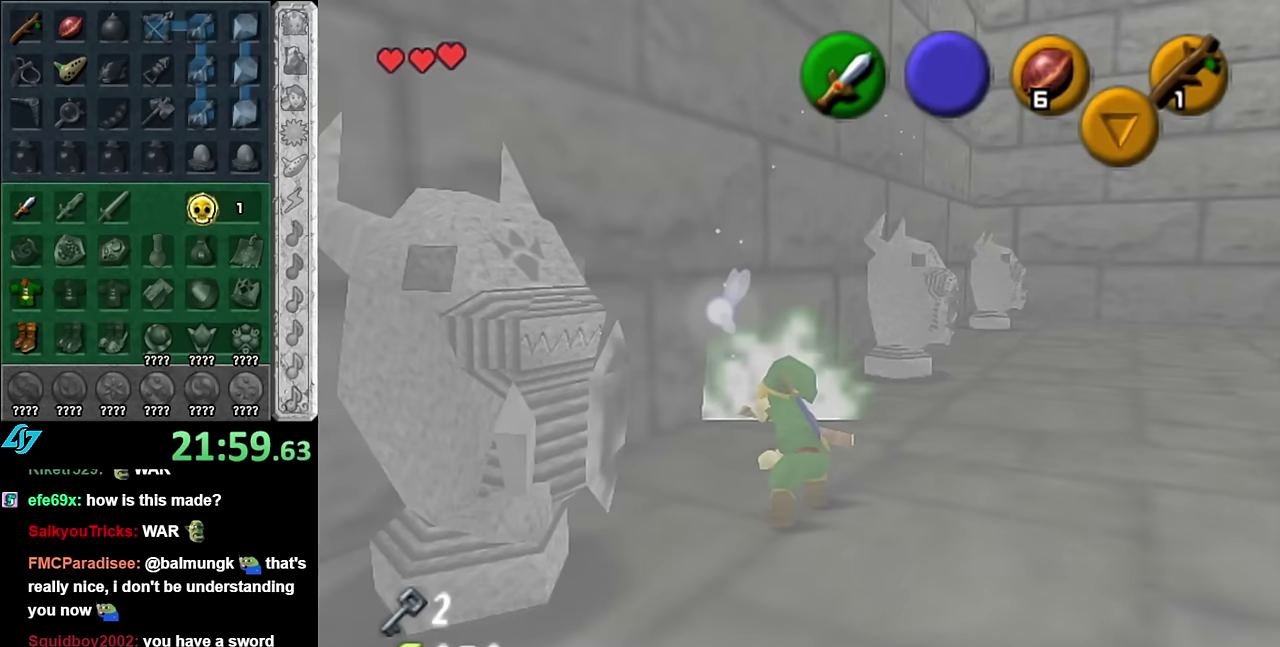
{"buttons": [], "left_stick": "up-right", "right_stick": "center", "events": [[167, "left_stick", "down-right"], [450, "left_stick", "up-right"]]}
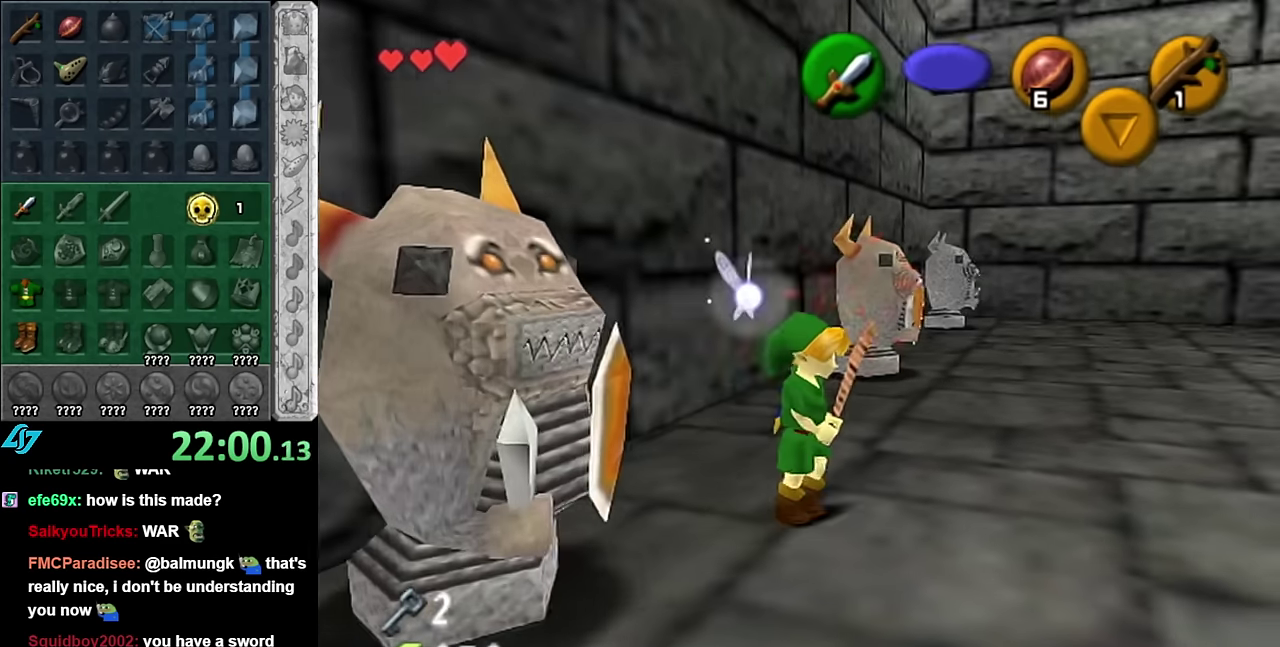
{"buttons": [], "left_stick": "up-right", "right_stick": "center", "events": []}
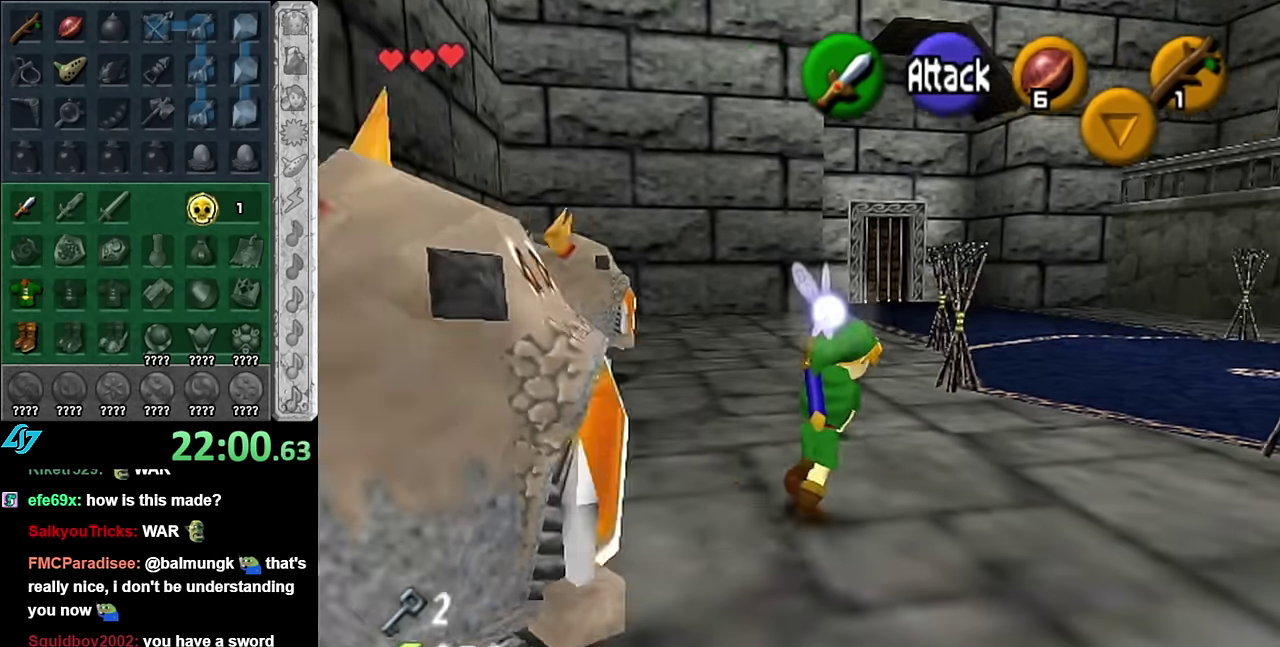
{"buttons": [], "left_stick": "down-left", "right_stick": "center", "events": [[84, "left_stick", "up"], [234, "left_stick", "center"], [450, "left_stick", "down-left"]]}
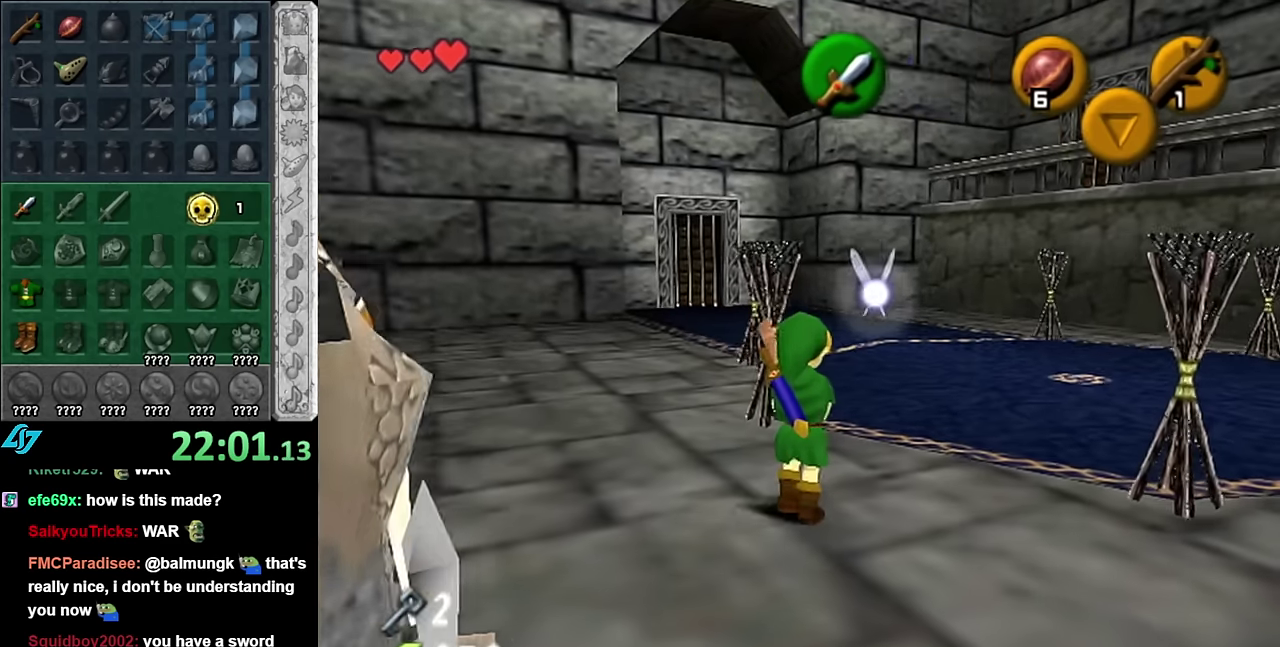
{"buttons": [], "left_stick": "center", "right_stick": "center", "events": [[167, "left_stick", "left"], [267, "left_stick", "center"]]}
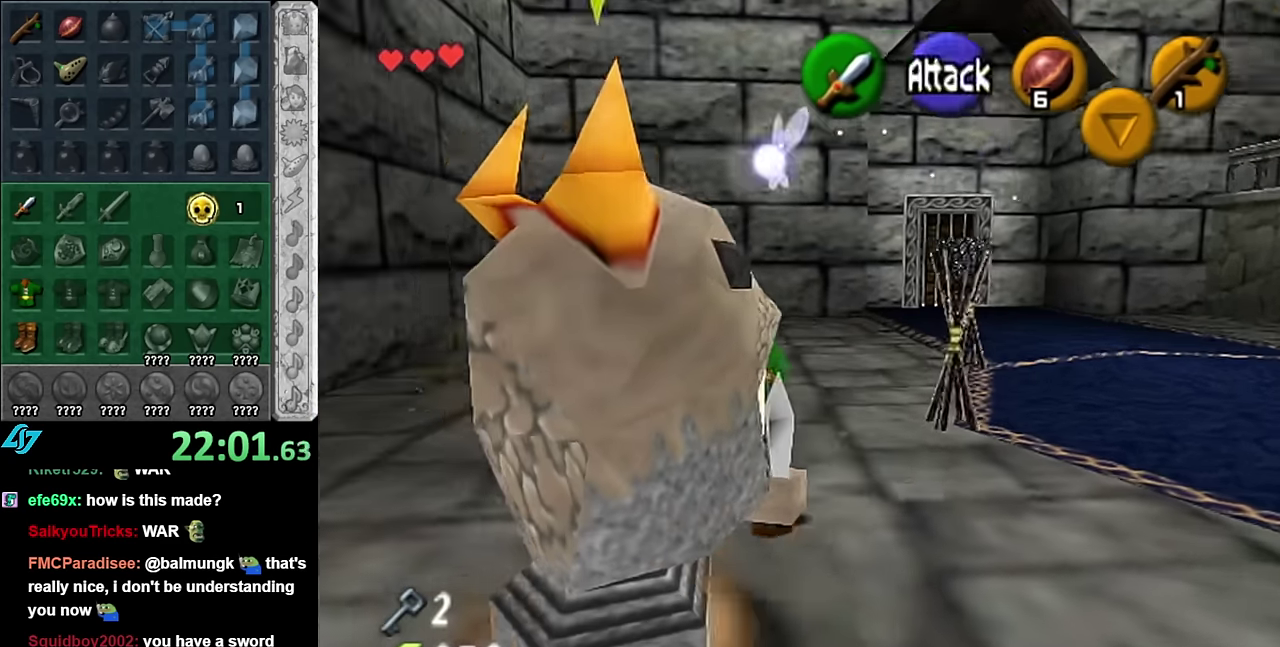
{"buttons": [], "left_stick": "center", "right_stick": "center", "events": []}
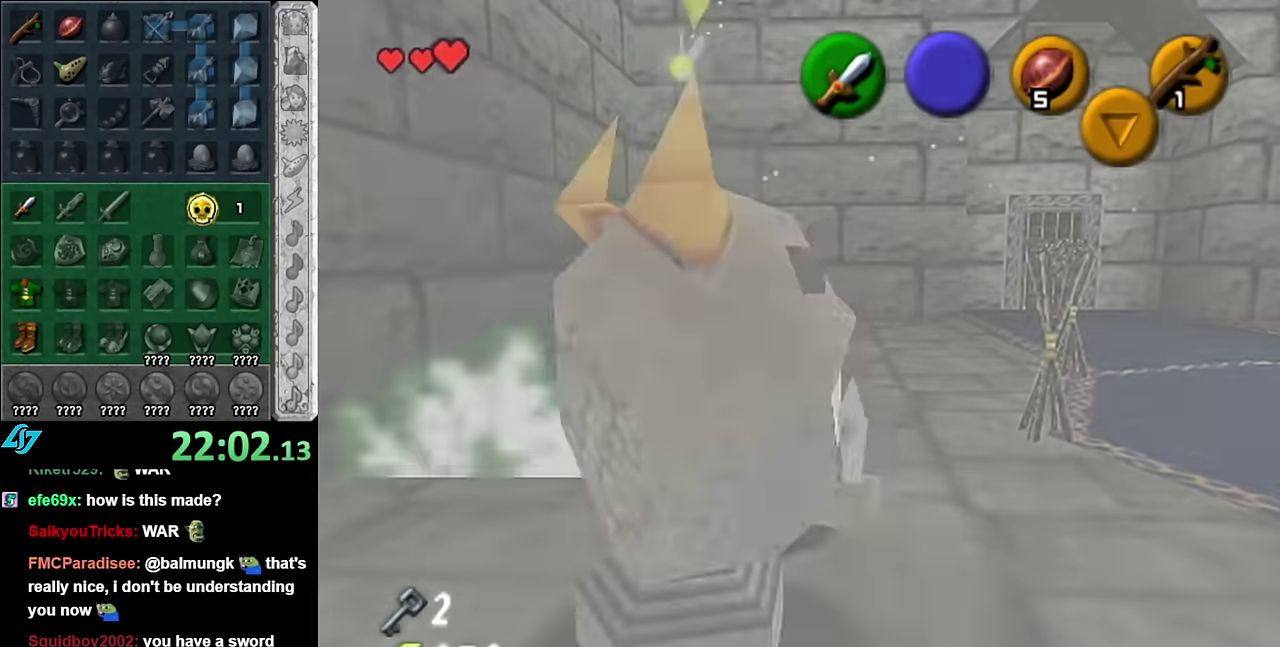
{"buttons": [], "left_stick": "down-right", "right_stick": "center", "events": [[100, "left_stick", "down-left"], [200, "L1", "down"], [234, "left_stick", "center"], [384, "L1", "up"], [450, "left_stick", "down-right"]]}
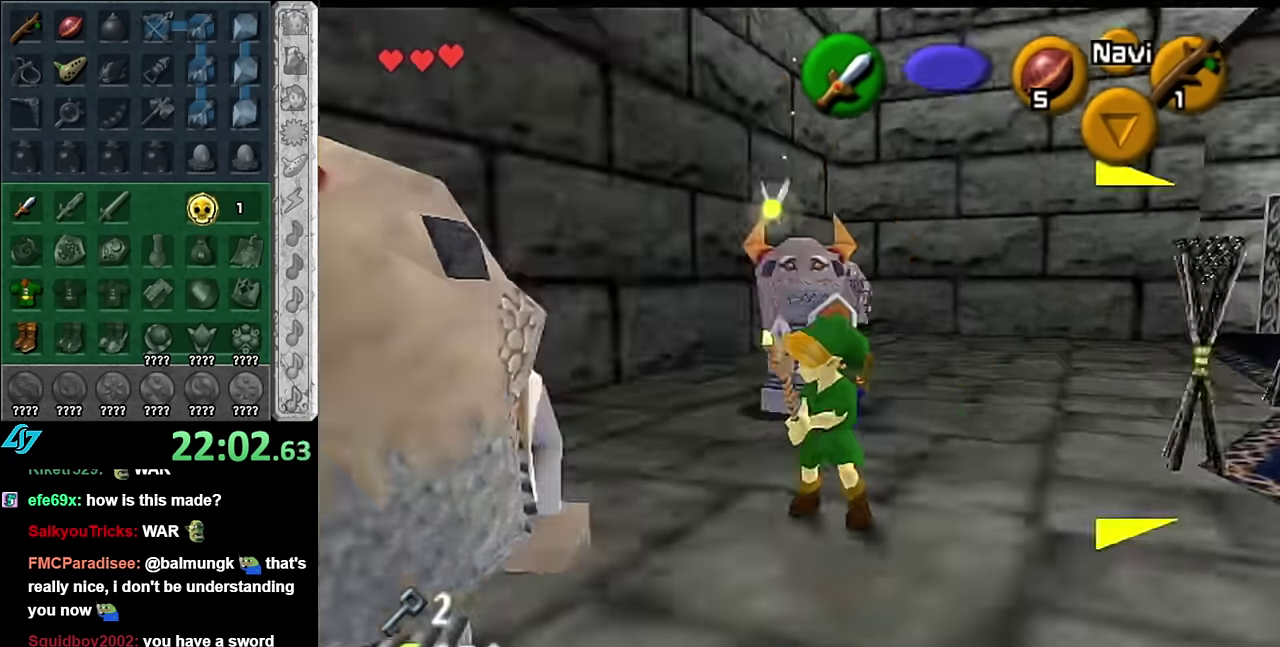
{"buttons": ["L1"], "left_stick": "center", "right_stick": "center", "events": [[267, "left_stick", "center"], [367, "A", "down"], [450, "L1", "down"], [484, "A", "up"]]}
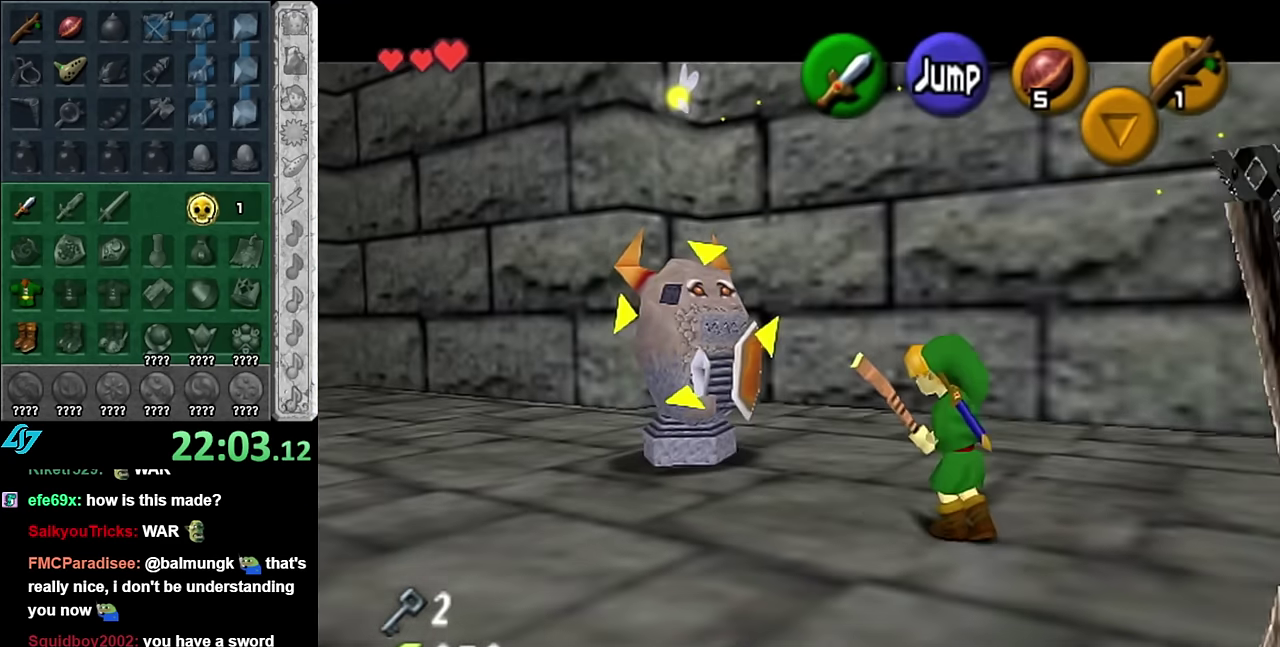
{"buttons": [], "left_stick": "center", "right_stick": "center", "events": [[167, "L1", "up"]]}
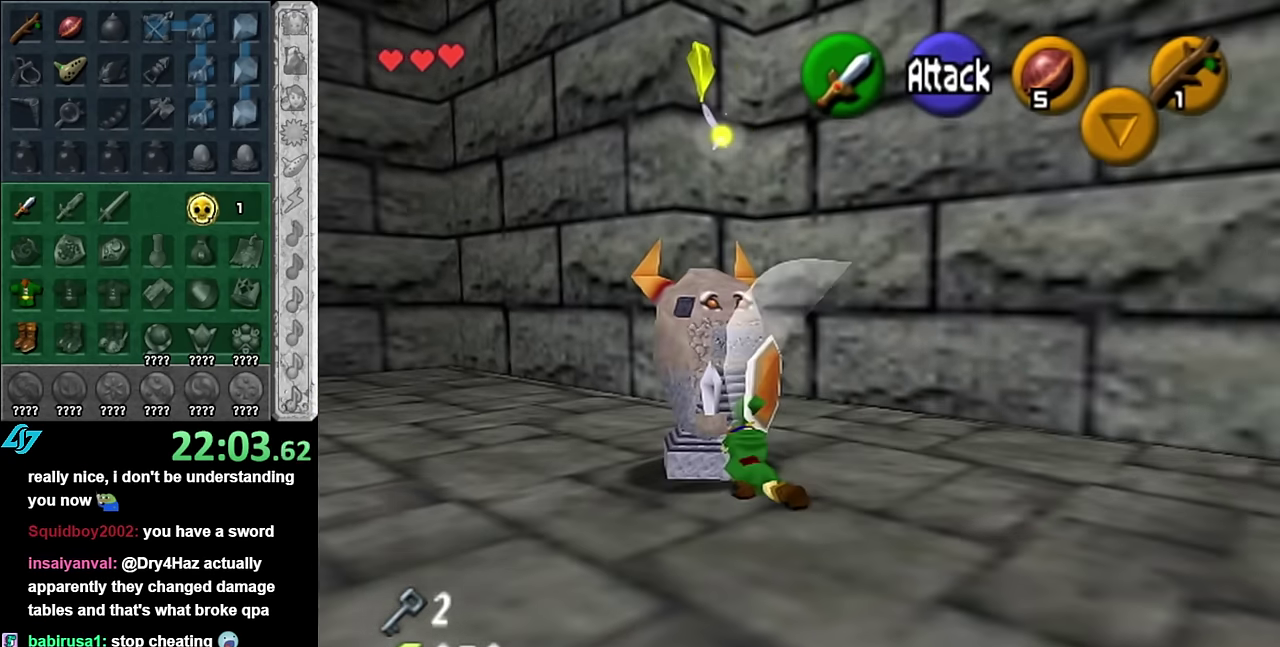
{"buttons": [], "left_stick": "down-right", "right_stick": "center", "events": [[134, "left_stick", "down-right"]]}
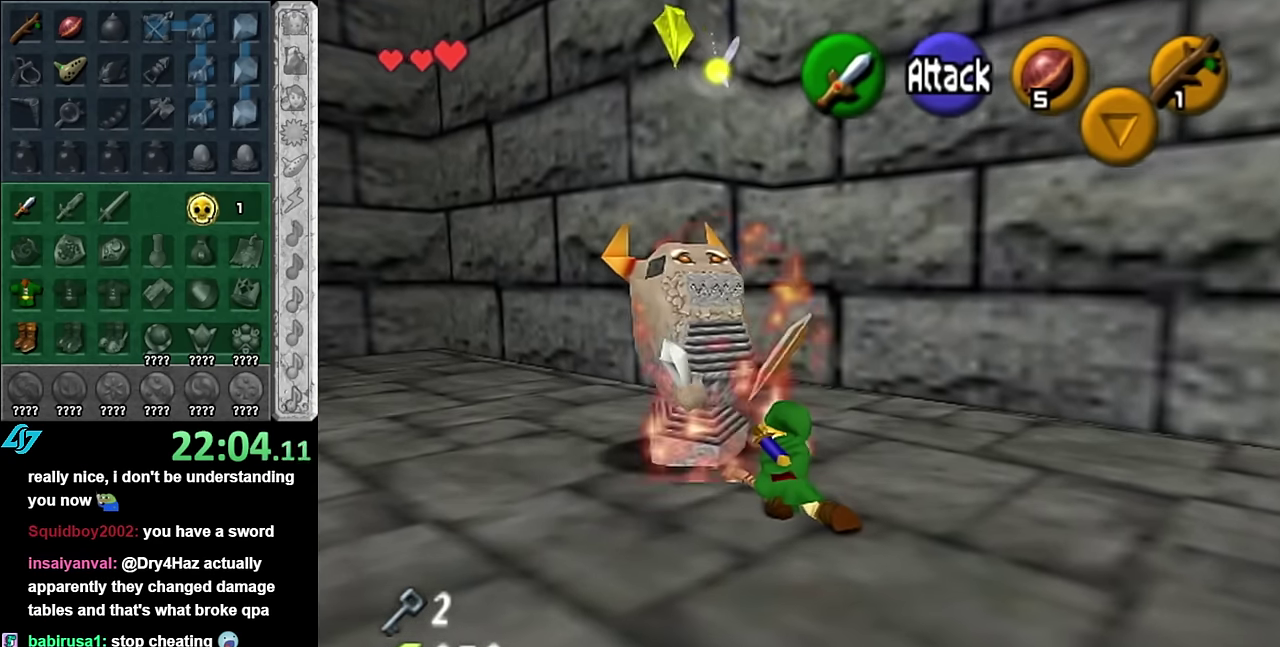
{"buttons": ["L1"], "left_stick": "up", "right_stick": "center", "events": [[134, "L1", "down"], [167, "left_stick", "center"], [450, "left_stick", "up"]]}
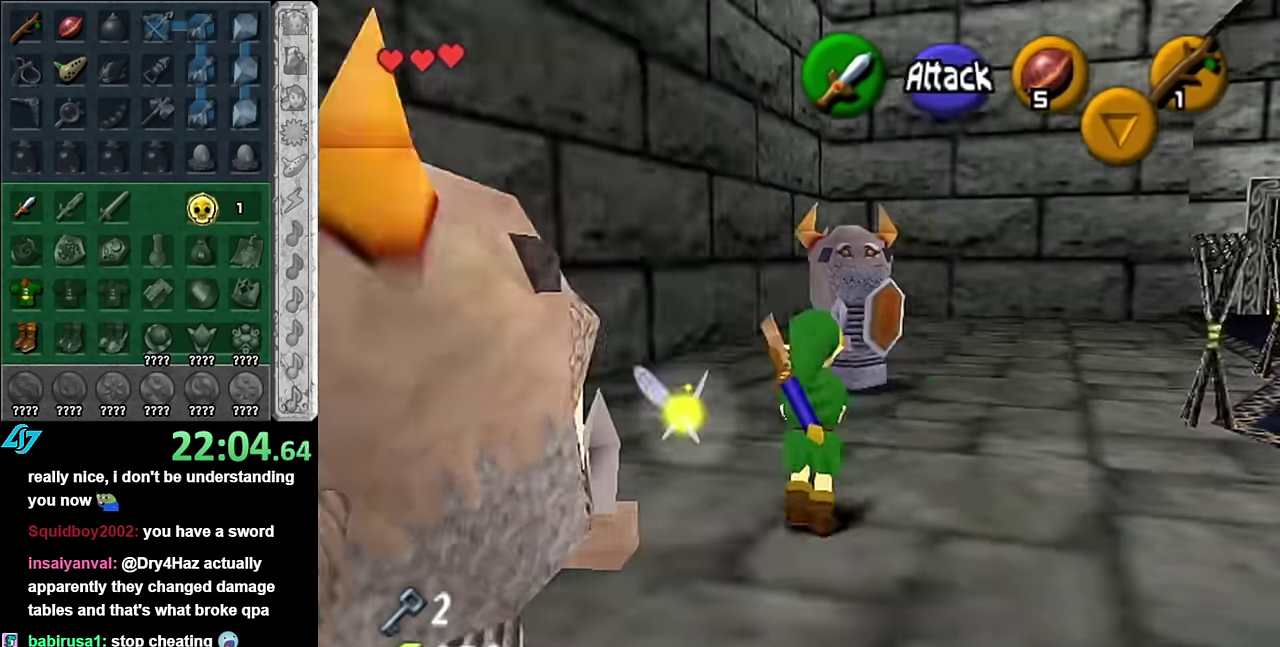
{"buttons": [], "left_stick": "up", "right_stick": "center", "events": [[234, "A", "down"], [350, "A", "up"], [417, "L1", "up"]]}
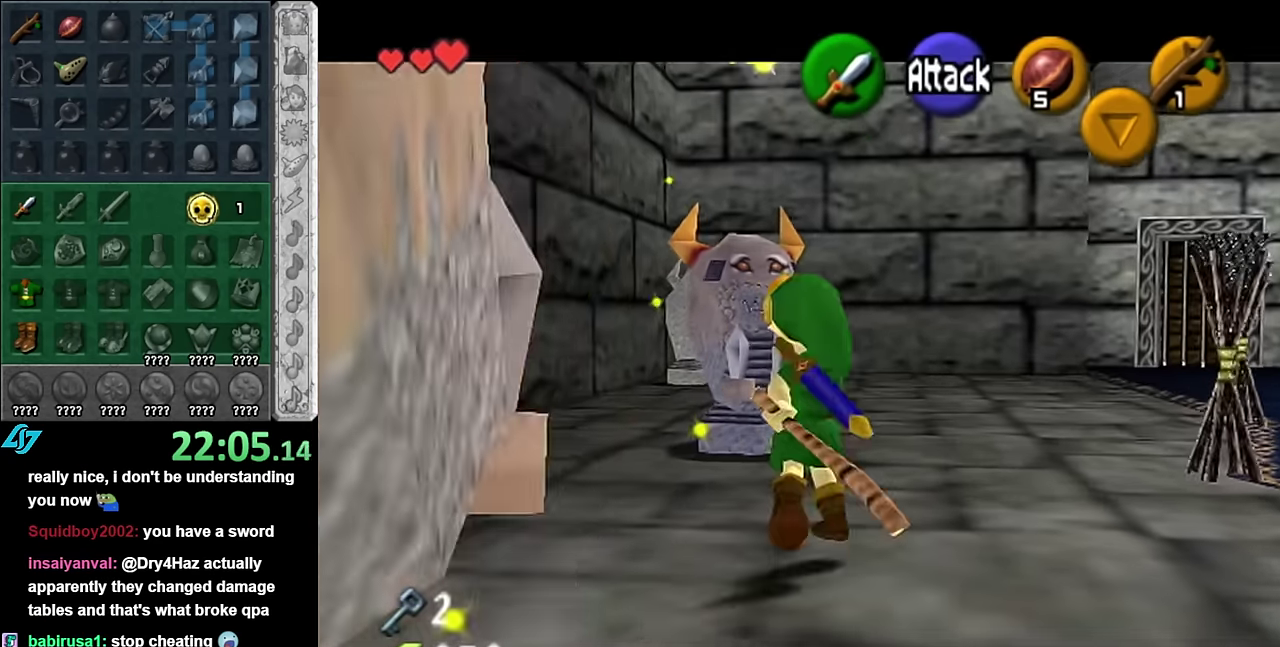
{"buttons": [], "left_stick": "right", "right_stick": "center", "events": [[167, "left_stick", "center"], [416, "left_stick", "right"]]}
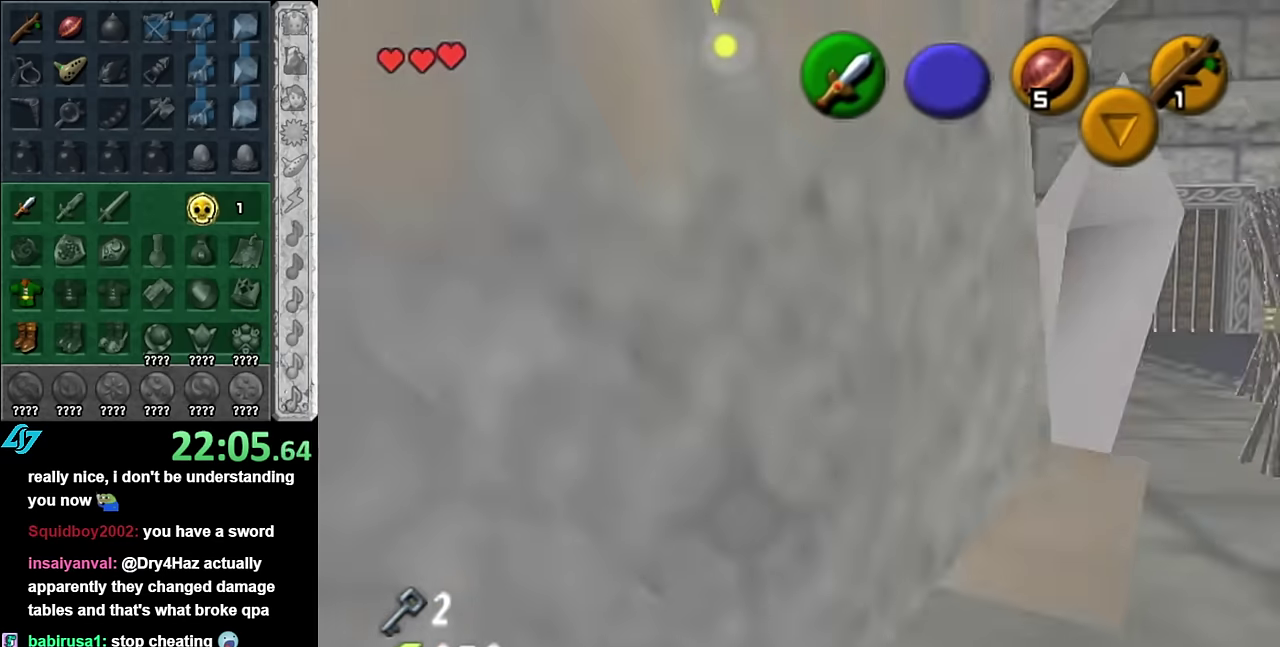
{"buttons": ["A"], "left_stick": "right", "right_stick": "center", "events": [[483, "A", "down"]]}
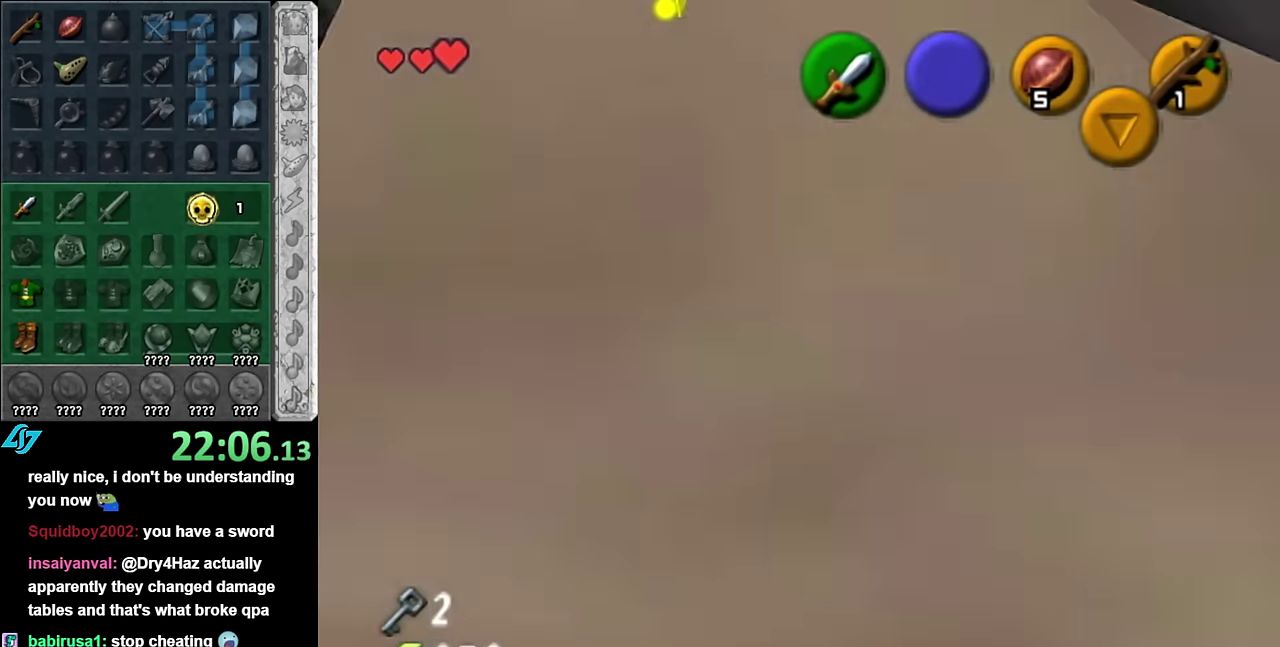
{"buttons": [], "left_stick": "right", "right_stick": "center", "events": [[333, "A", "up"]]}
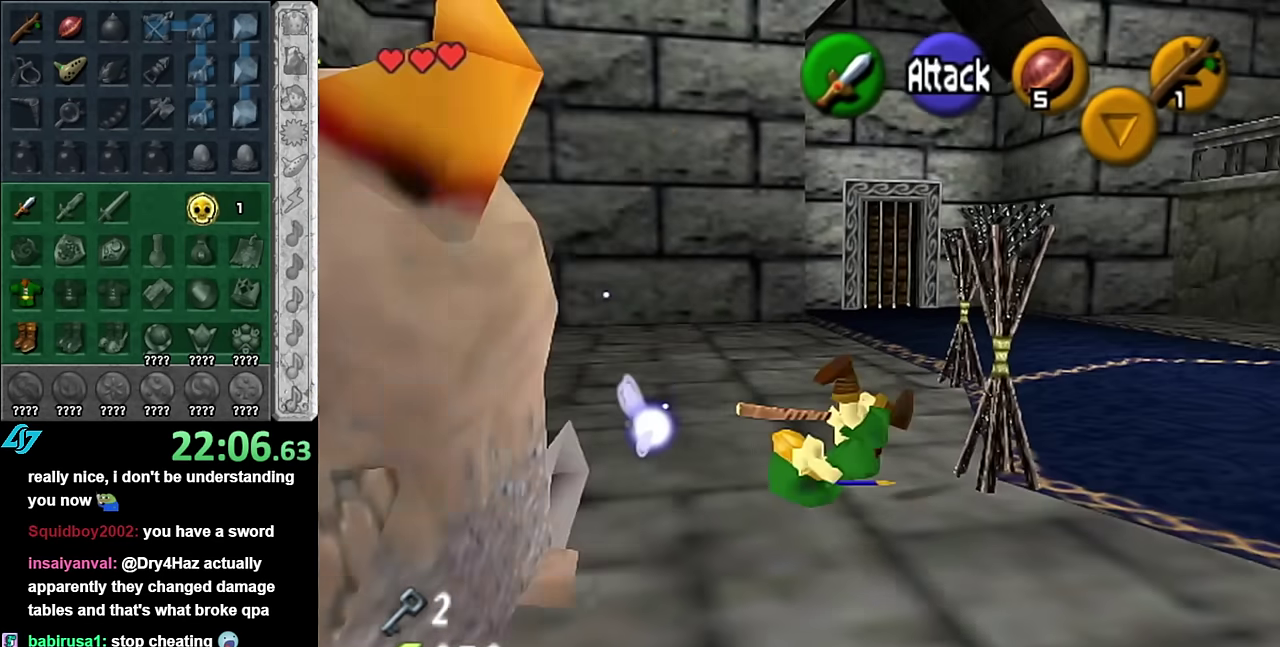
{"buttons": ["A"], "left_stick": "up-right", "right_stick": "center", "events": [[83, "left_stick", "up-right"], [350, "A", "down"]]}
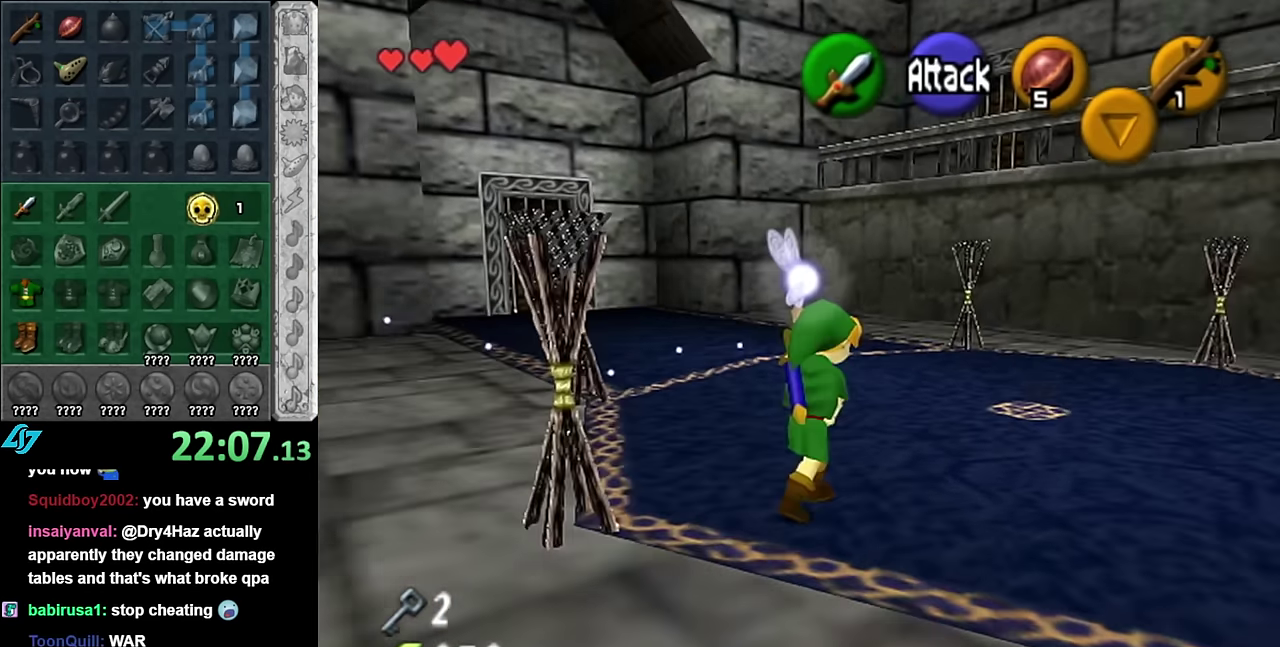
{"buttons": [], "left_stick": "down-left", "right_stick": "center", "events": [[233, "A", "up"], [333, "left_stick", "center"], [483, "left_stick", "down-left"]]}
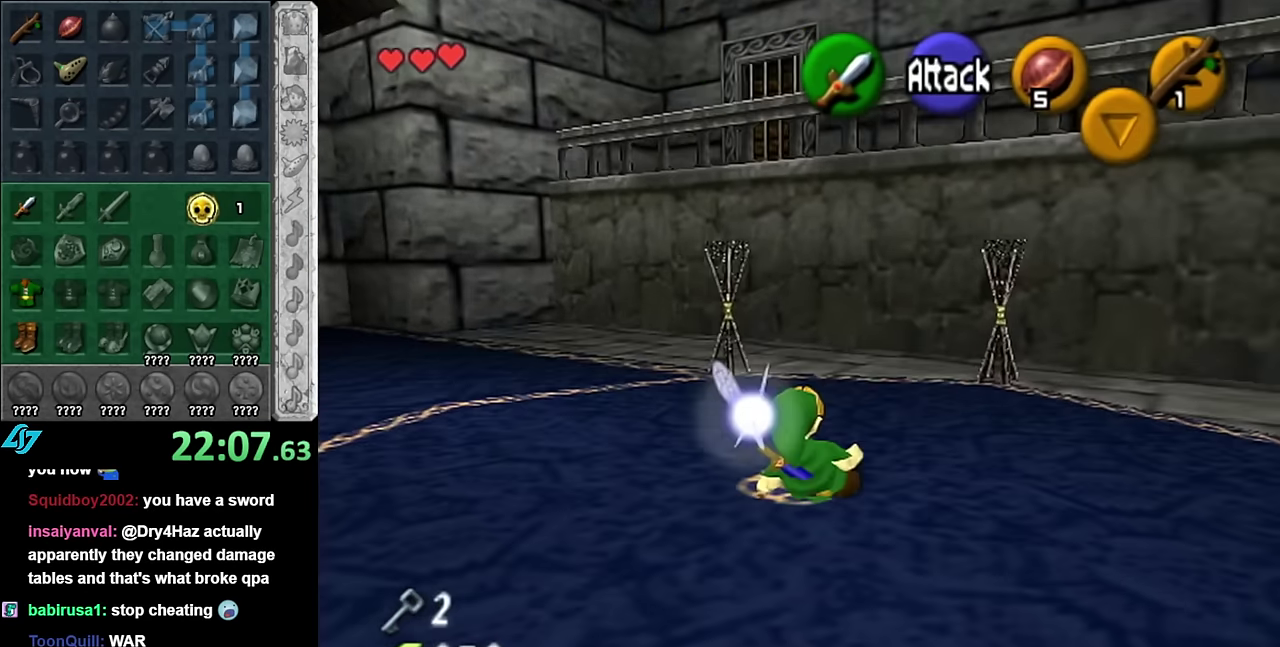
{"buttons": [], "left_stick": "center", "right_stick": "center", "events": [[83, "L1", "down"], [116, "left_stick", "center"], [333, "L1", "up"]]}
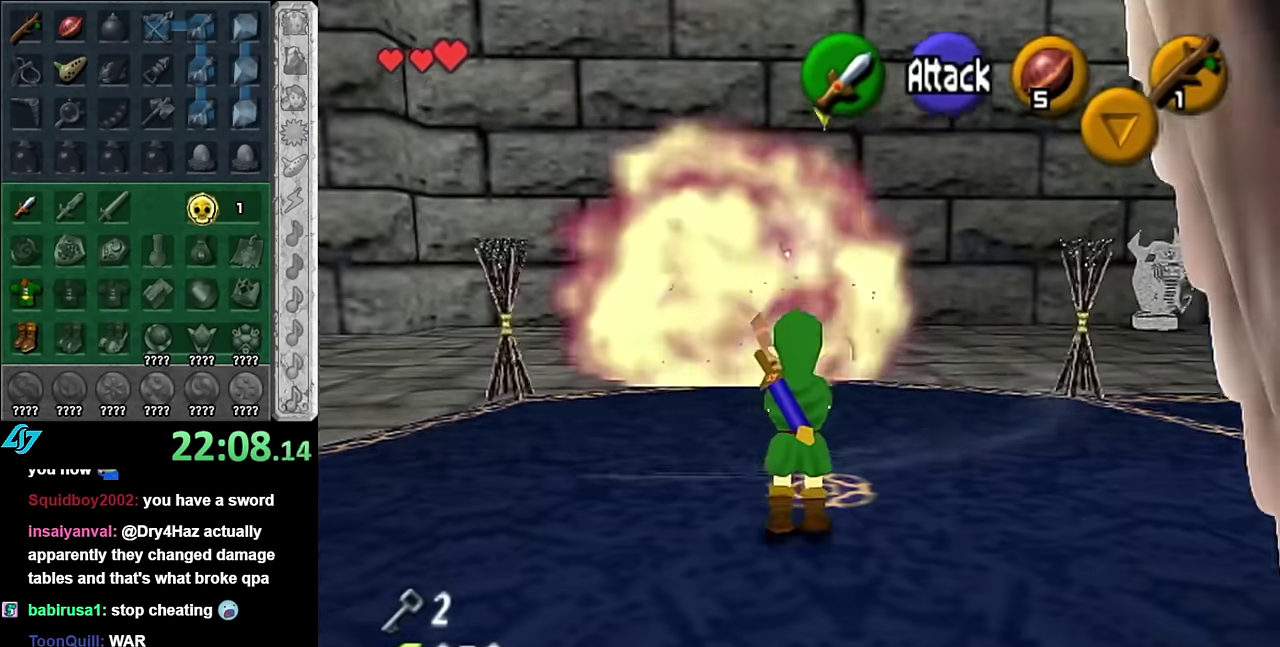
{"buttons": [], "left_stick": "center", "right_stick": "center", "events": []}
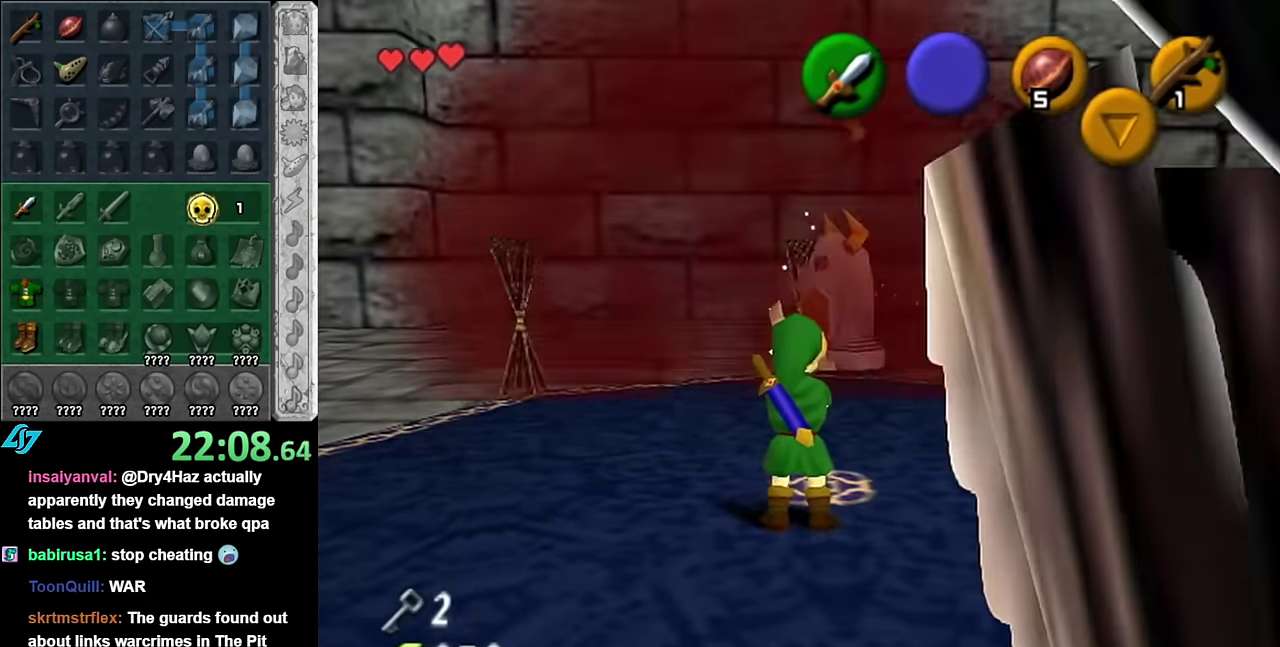
{"buttons": [], "left_stick": "center", "right_stick": "center", "events": [[166, "L1", "down"], [350, "L1", "up"]]}
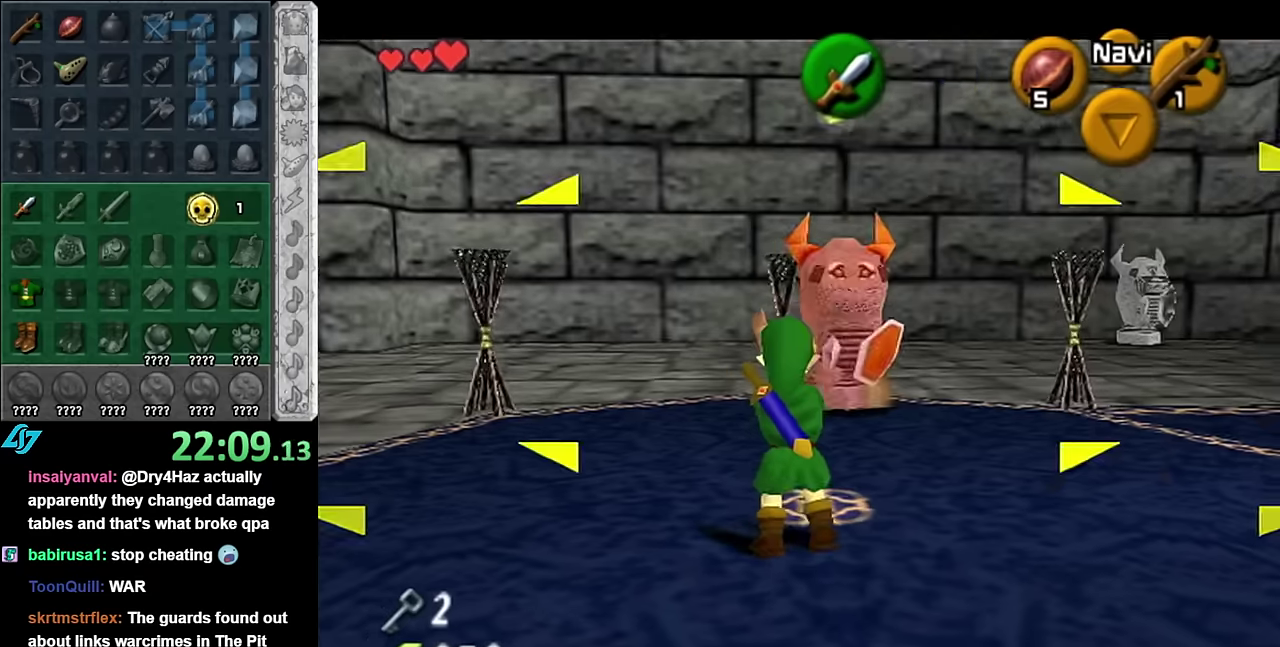
{"buttons": [], "left_stick": "left", "right_stick": "center", "events": [[50, "left_stick", "left"]]}
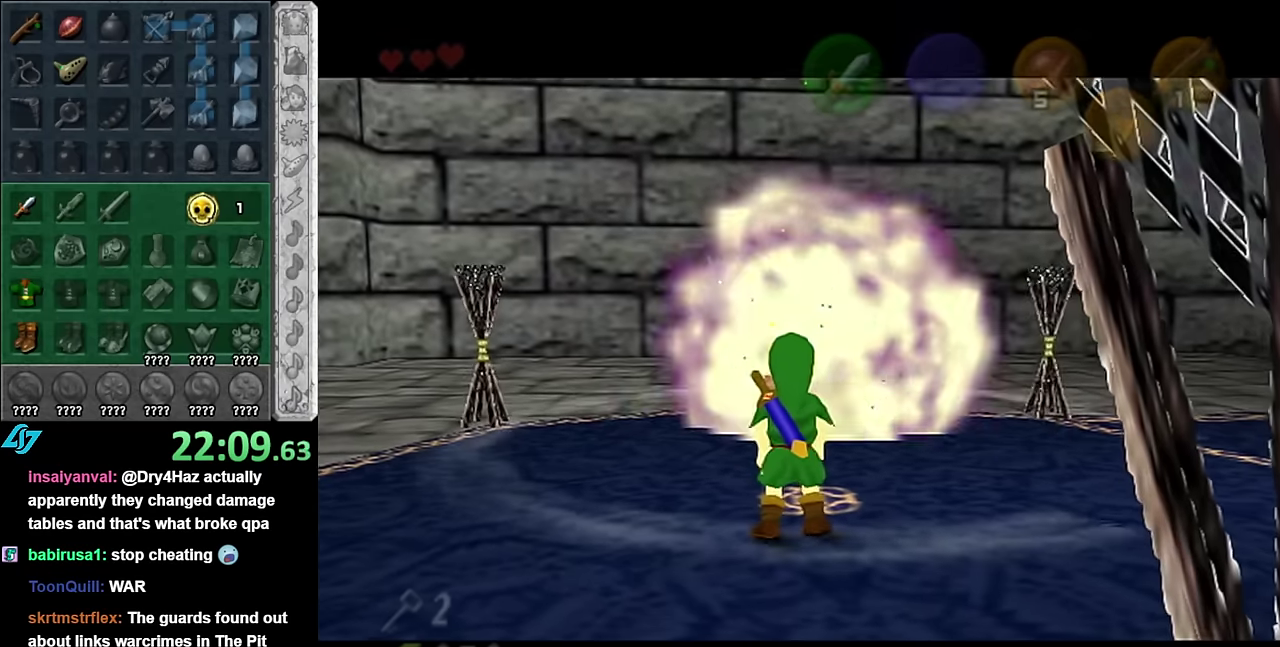
{"buttons": [], "left_stick": "center", "right_stick": "center", "events": [[16, "left_stick", "center"]]}
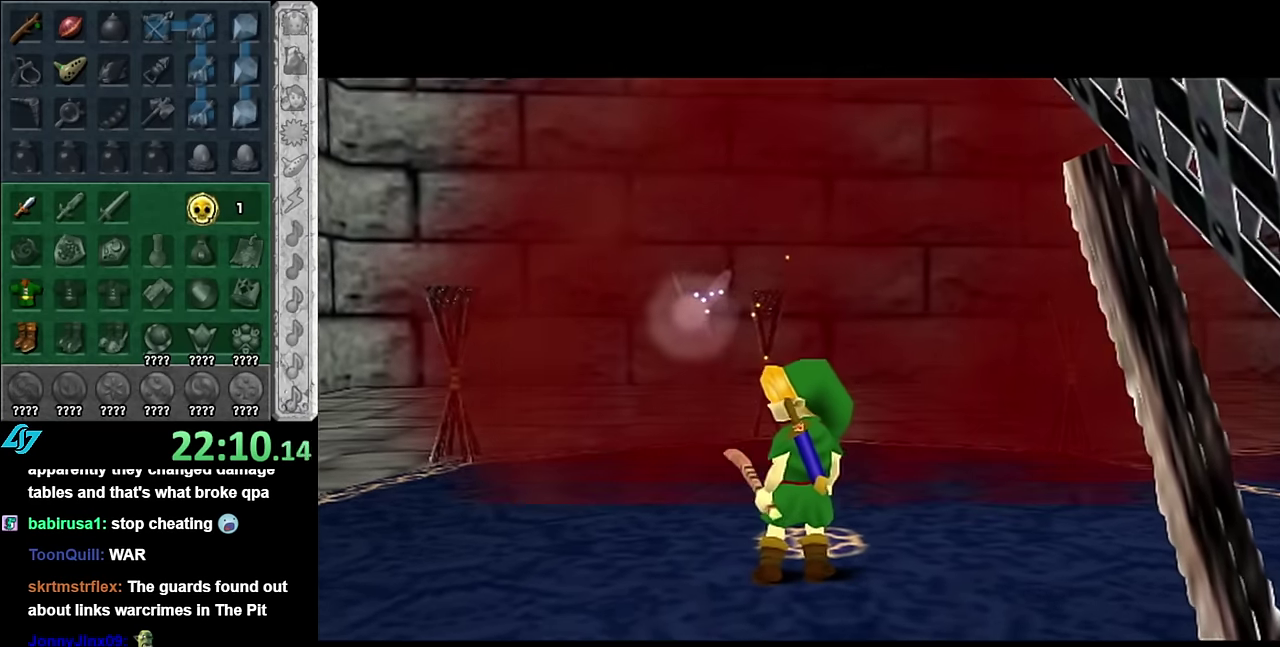
{"buttons": [], "left_stick": "center", "right_stick": "center", "events": []}
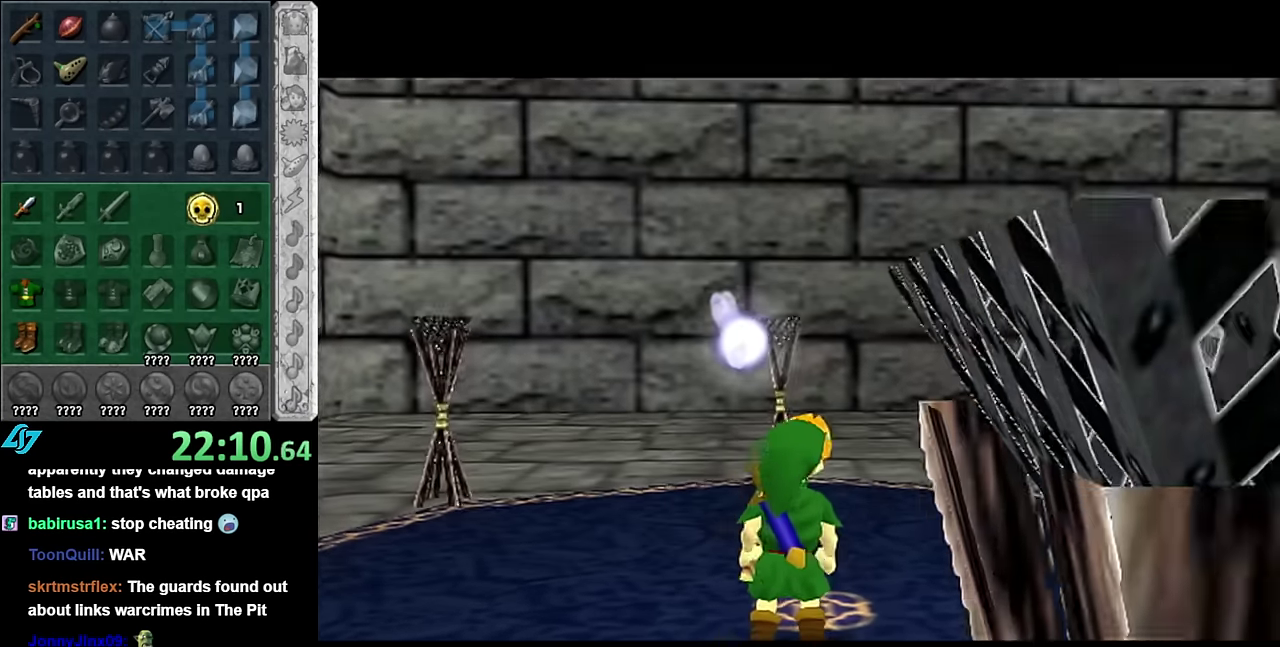
{"buttons": [], "left_stick": "center", "right_stick": "center", "events": []}